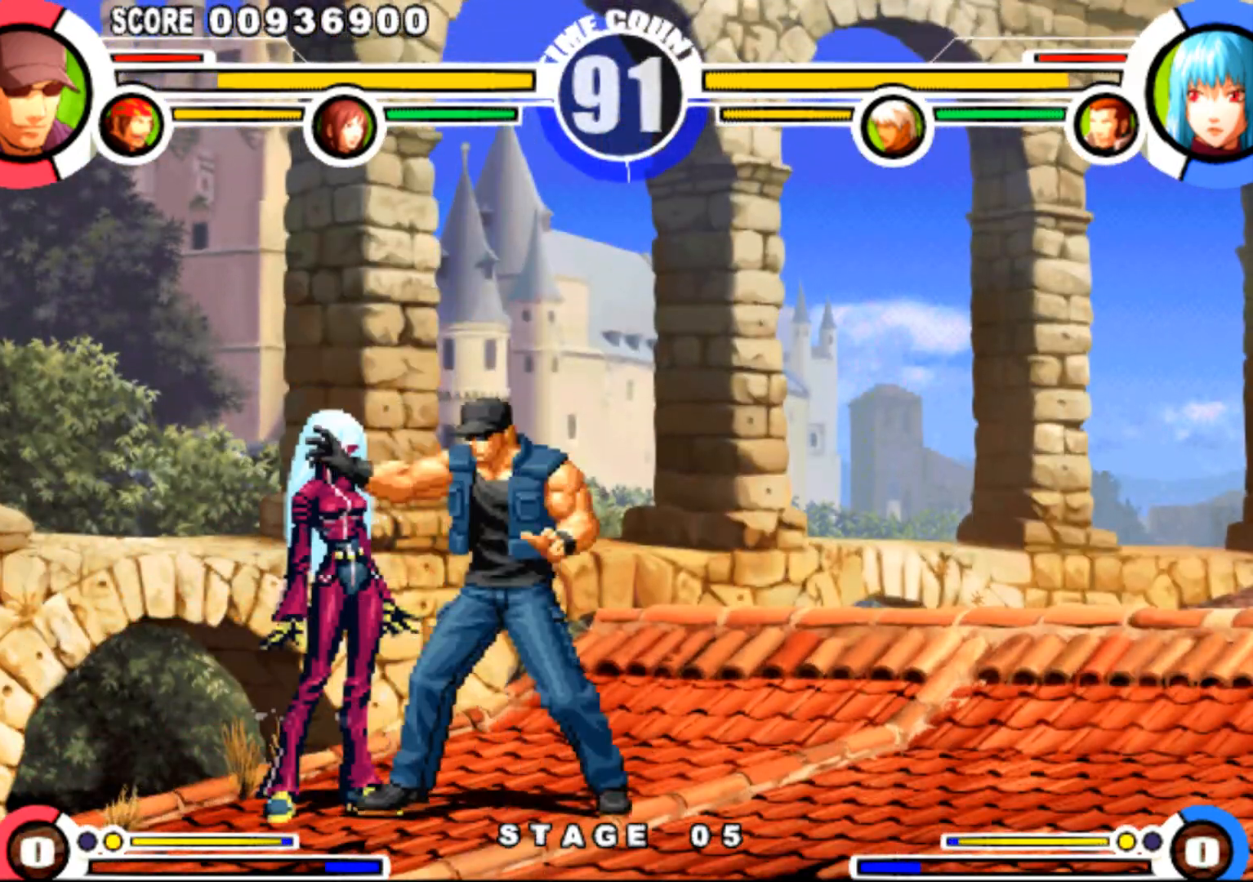
Gameplay with a controller (arcade stick); each line is a JSON object with the inputs held at the frame after it. "events" lists button and stick changes between this image and that frame as [ms after this image, input, new state], when the widget could be followed in between. Not read: L3 R3.
{"buttons": ["SQUARE", "DPAD_LEFT"], "events": [[234, "DPAD_UP", "up"], [434, "SQUARE", "down"]]}
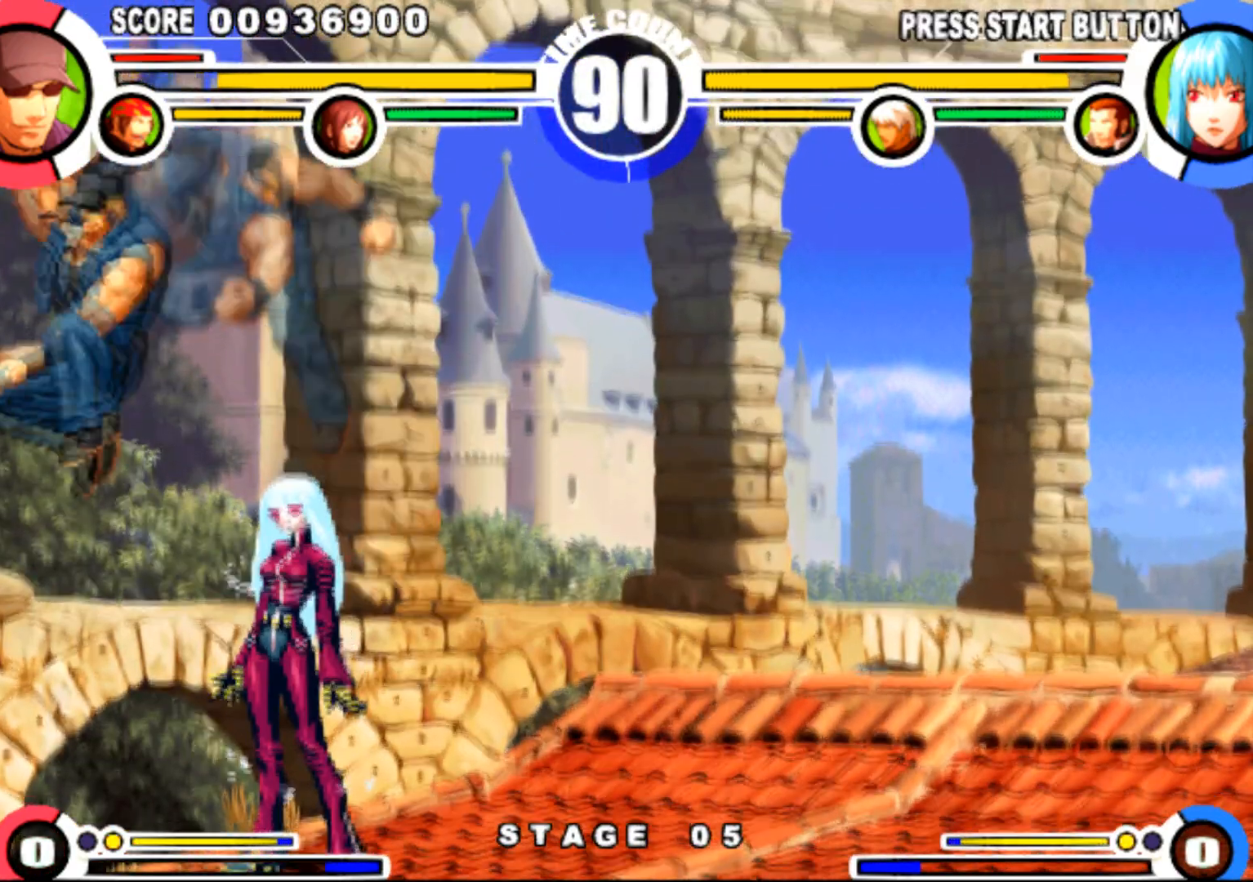
{"buttons": [], "events": [[33, "SQUARE", "up"], [116, "DPAD_DOWN", "down"], [116, "DPAD_LEFT", "up"], [166, "DPAD_RIGHT", "down"], [216, "DPAD_DOWN", "up"], [250, "CROSS", "down"], [300, "CROSS", "up"], [367, "DPAD_RIGHT", "up"]]}
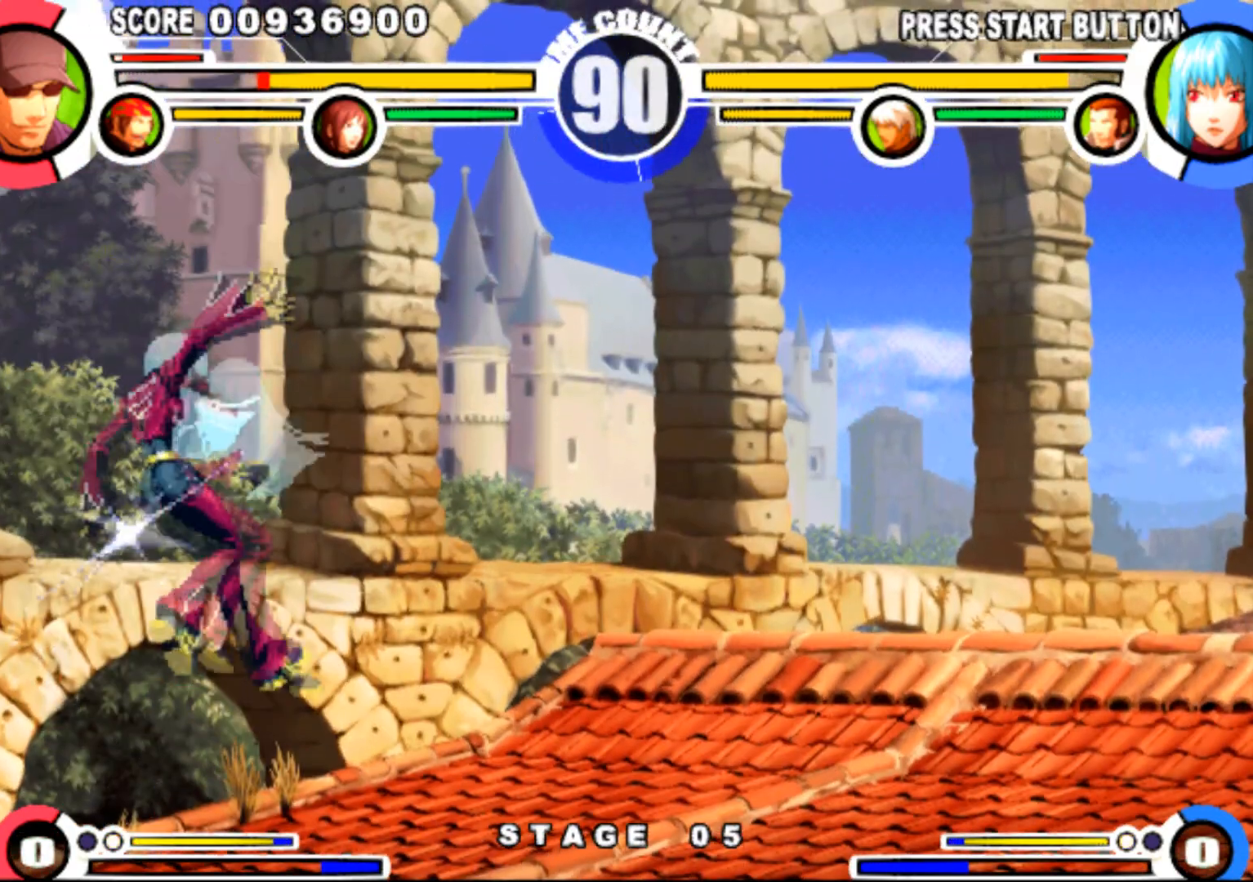
{"buttons": ["DPAD_LEFT"], "events": [[84, "DPAD_LEFT", "down"]]}
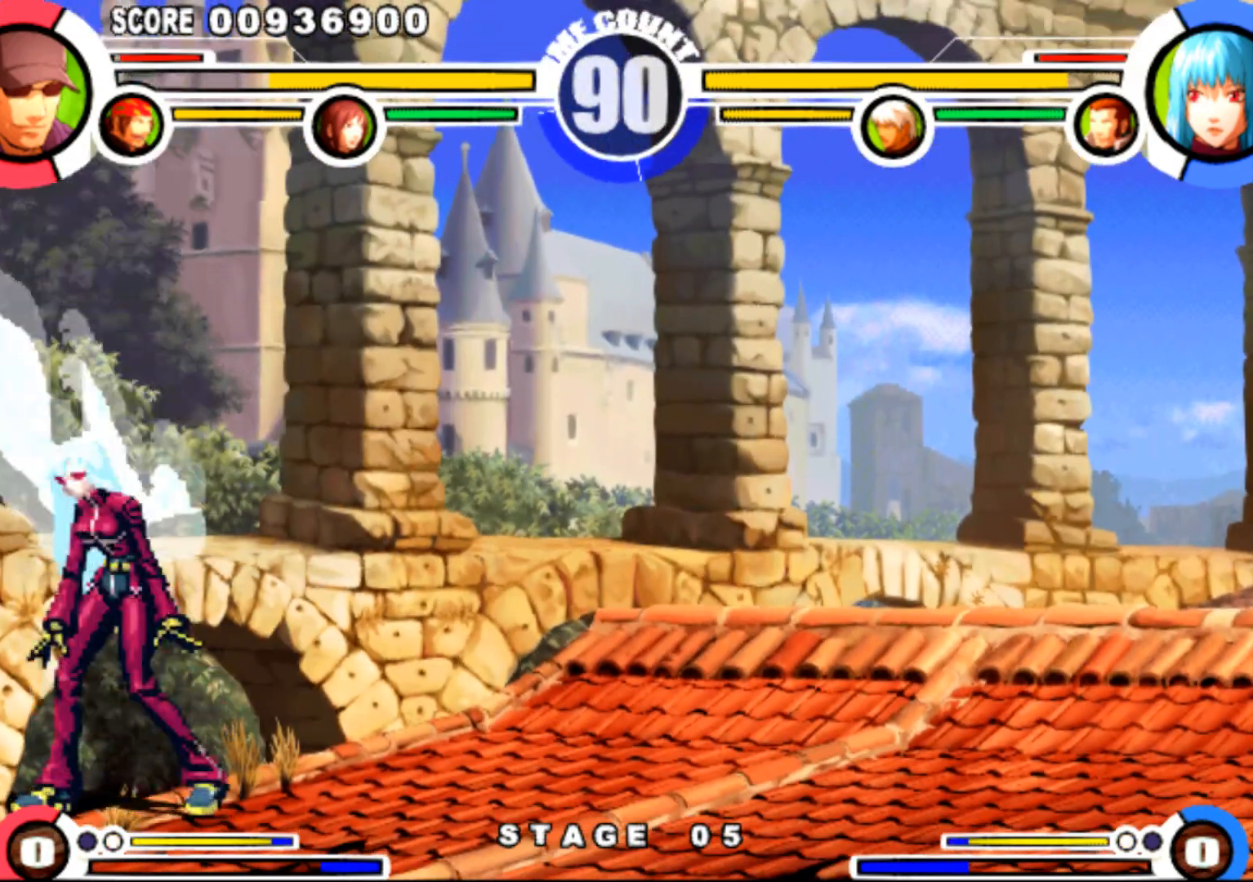
{"buttons": ["CROSS", "DPAD_RIGHT"], "events": [[16, "SQUARE", "down"], [16, "TRIANGLE", "down"], [66, "SQUARE", "up"], [83, "TRIANGLE", "up"], [283, "DPAD_DOWN", "down"], [300, "DPAD_LEFT", "up"], [333, "DPAD_RIGHT", "down"], [383, "DPAD_DOWN", "up"], [417, "CROSS", "down"]]}